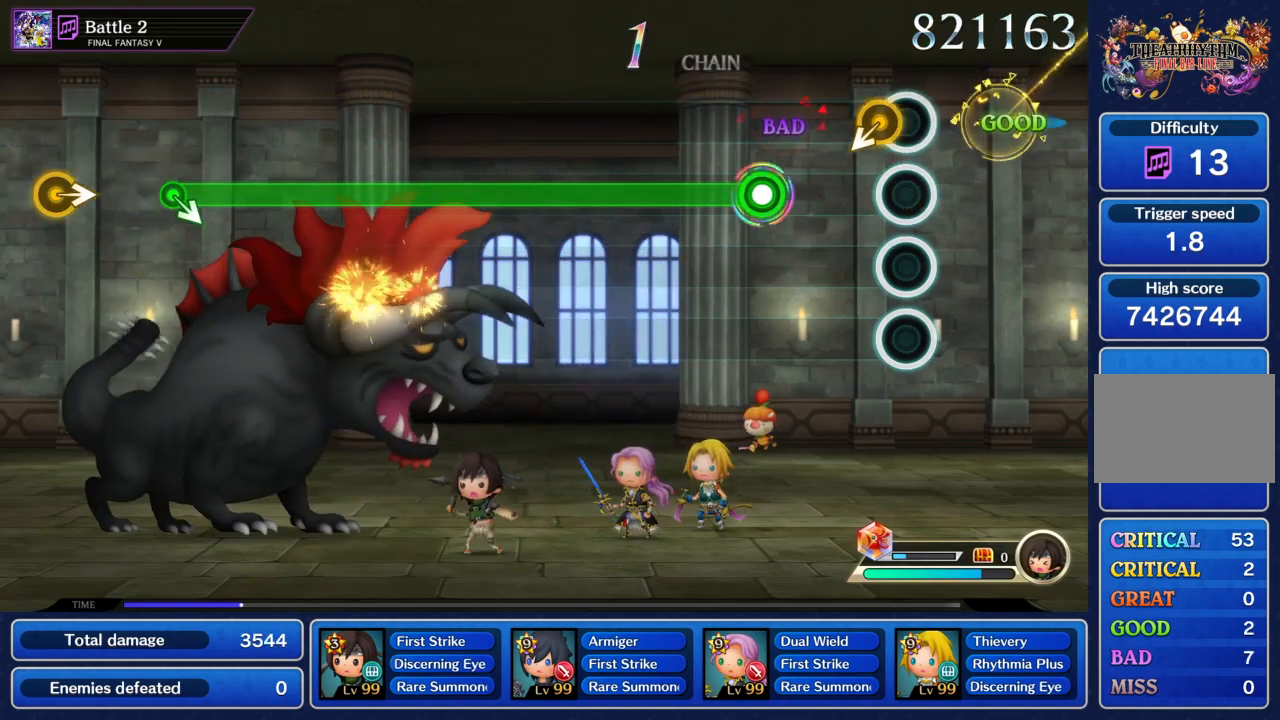
Gameplay with a controller (PlayStation layout); each line is a JSON object with the inputs held at the frame after it. "events" lists button and stick changes between this image and that frame as [ms after this image, input, new state], when the widget could be followed in between. Not read: L3 R3.
{"buttons": ["TRIANGLE"], "left_stick": "center", "right_stick": "center", "events": [[33, "TRIANGLE", "down"], [100, "TRIANGLE", "up"], [233, "TRIANGLE", "down"]]}
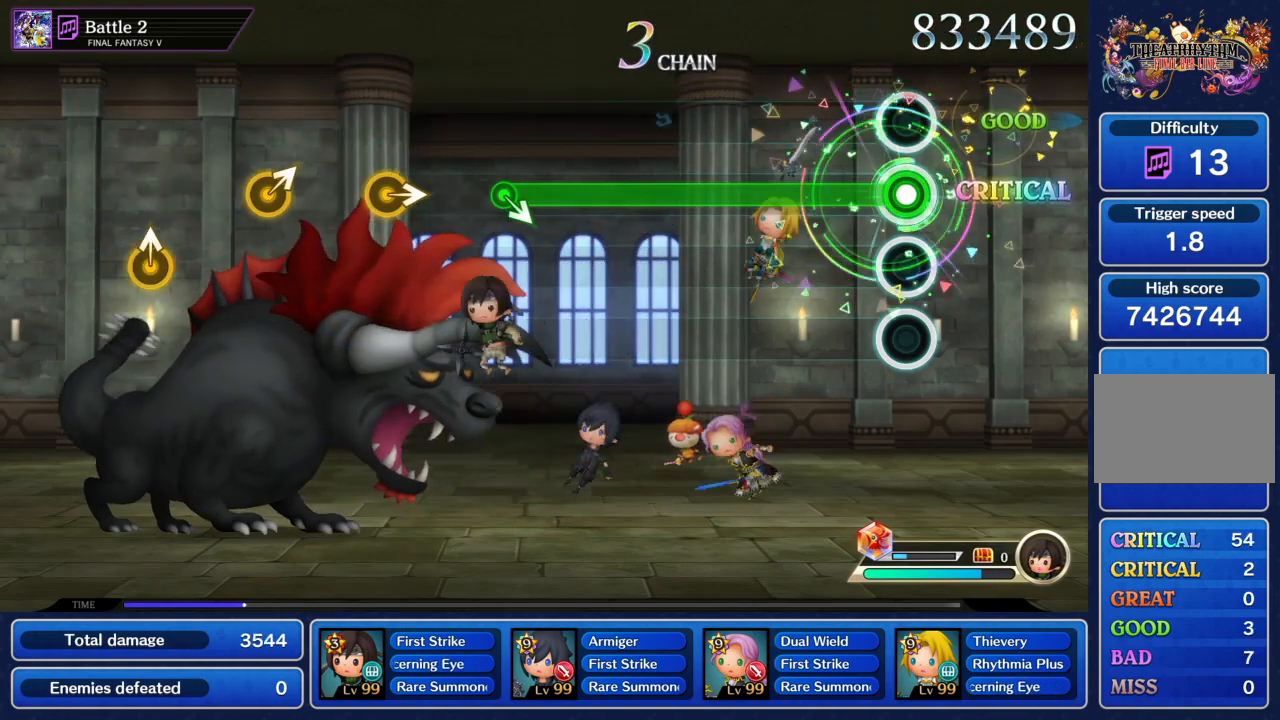
{"buttons": ["TRIANGLE"], "left_stick": "center", "right_stick": "center", "events": []}
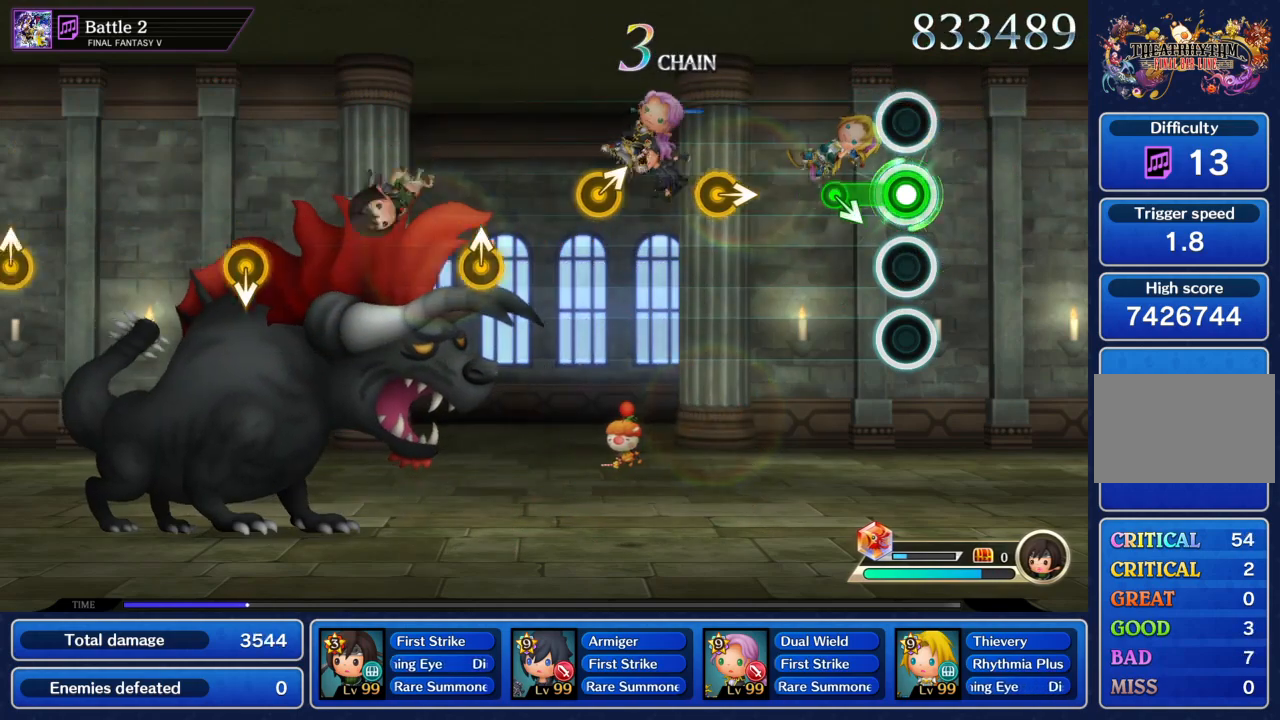
{"buttons": [], "left_stick": "up", "right_stick": "center", "events": [[134, "TRIANGLE", "up"], [301, "left_stick", "right"], [401, "left_stick", "center"], [501, "left_stick", "up"]]}
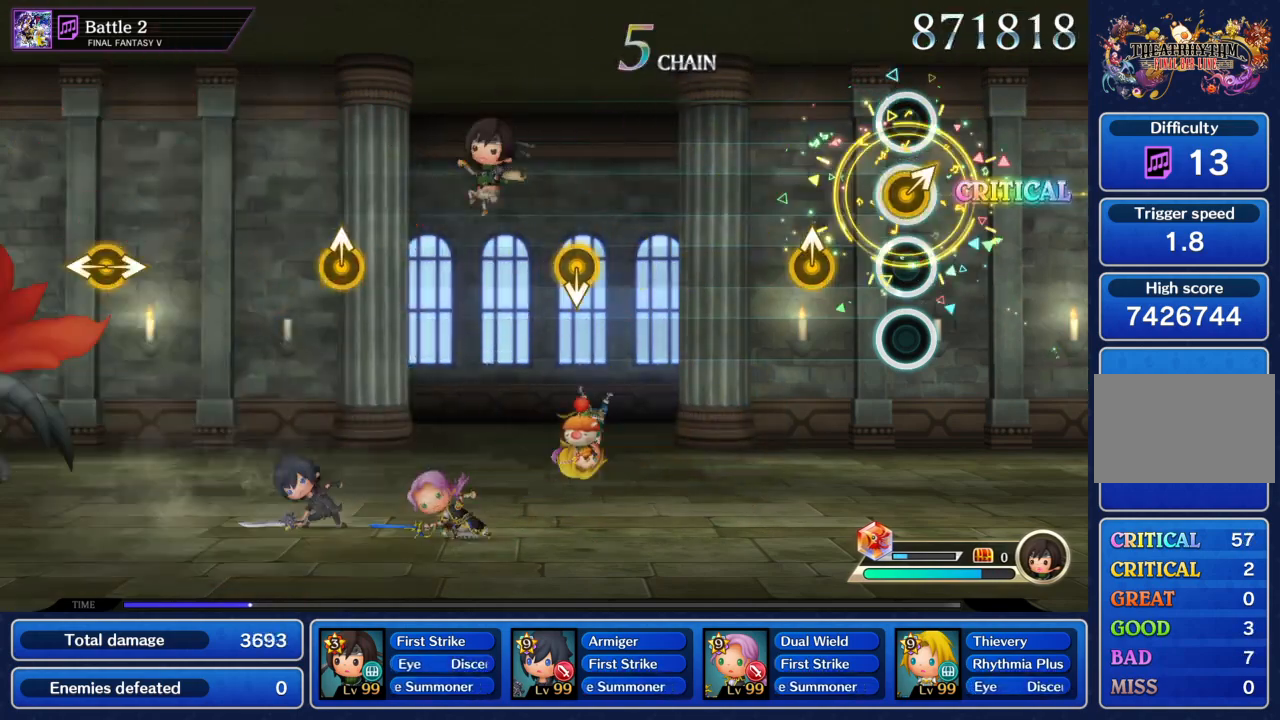
{"buttons": [], "left_stick": "center", "right_stick": "center", "events": [[67, "left_stick", "center"], [200, "left_stick", "up"], [267, "left_stick", "center"]]}
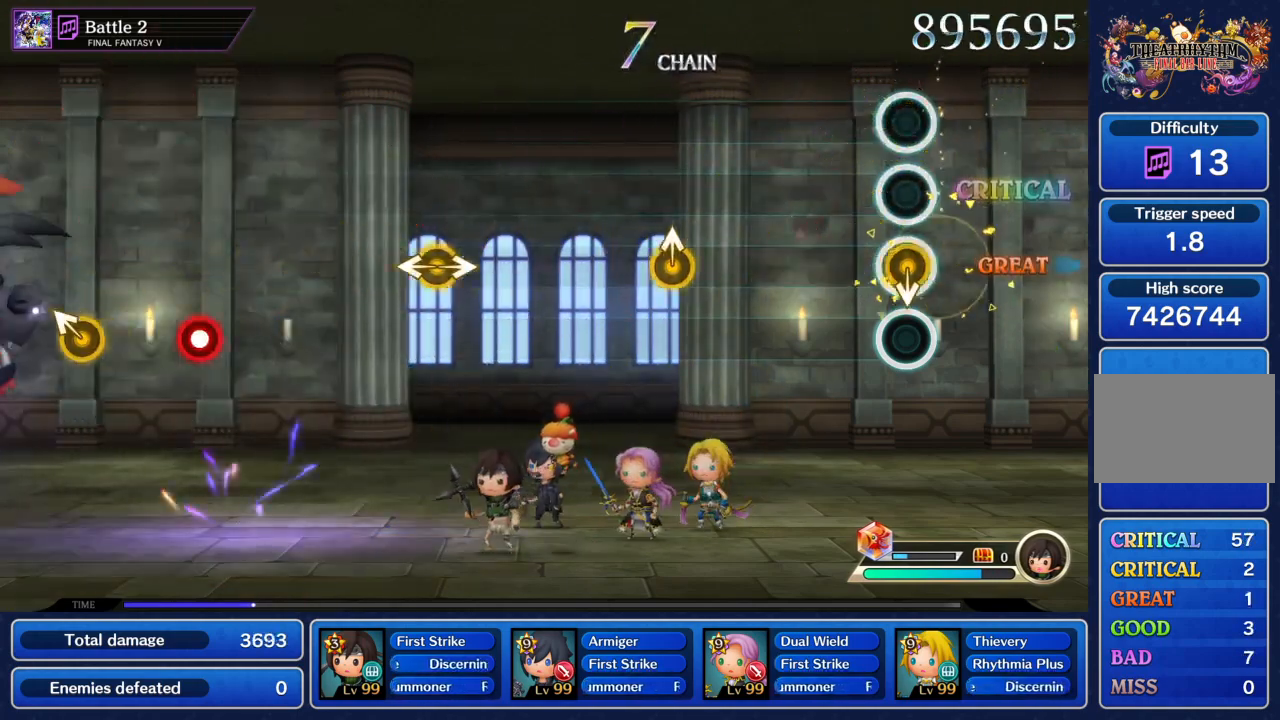
{"buttons": [], "left_stick": "center", "right_stick": "center", "events": [[400, "left_stick", "up"], [467, "left_stick", "center"]]}
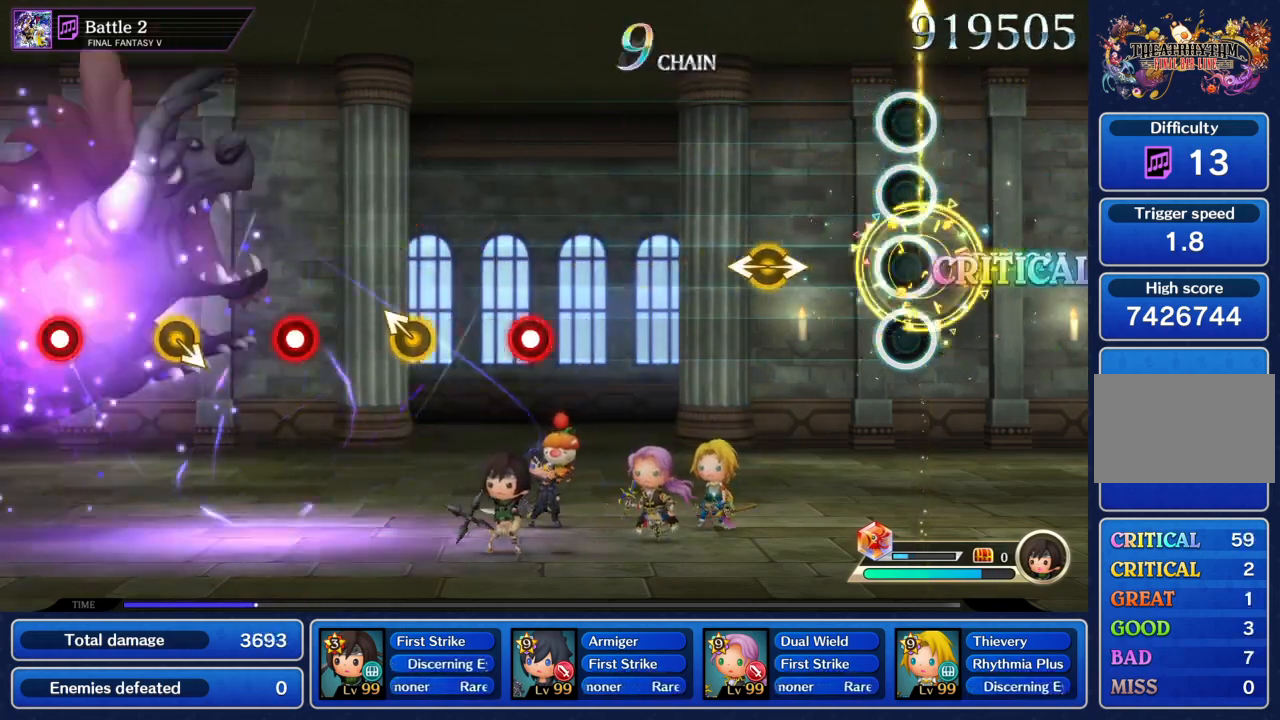
{"buttons": [], "left_stick": "center", "right_stick": "center", "events": [[234, "left_stick", "left"], [234, "right_stick", "right"], [334, "left_stick", "center"], [334, "right_stick", "center"]]}
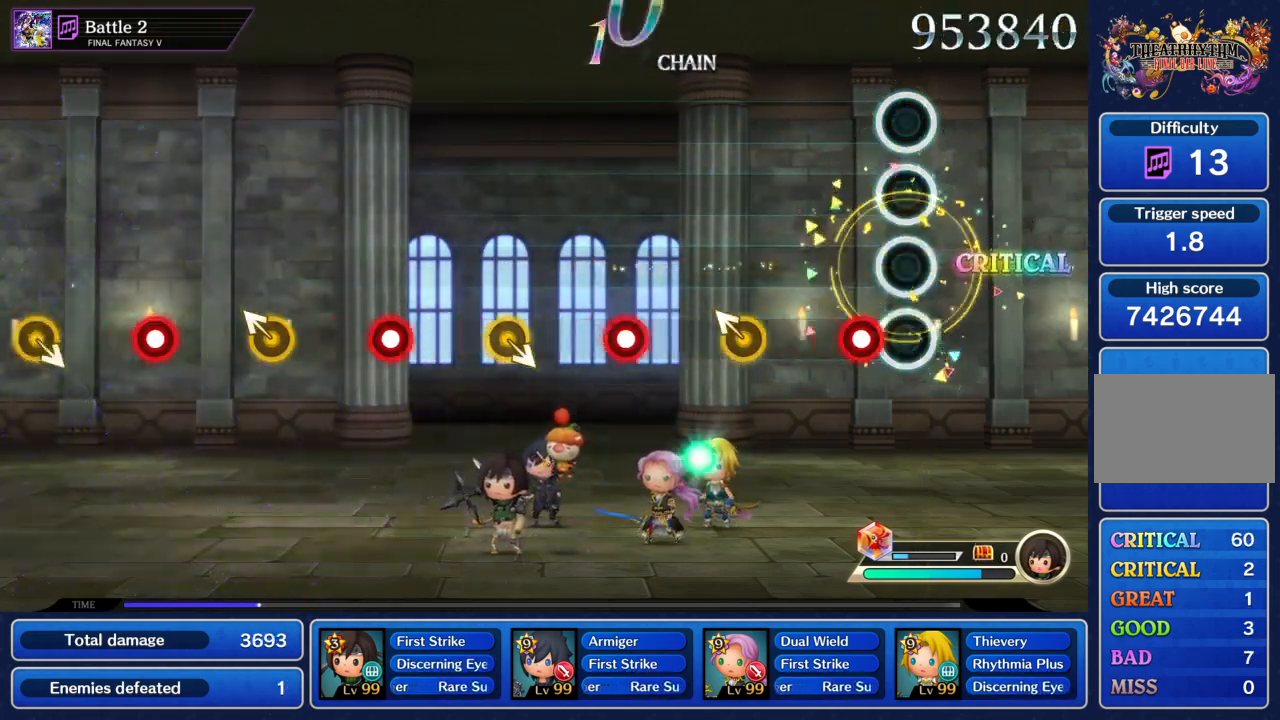
{"buttons": ["TRIANGLE"], "left_stick": "center", "right_stick": "center", "events": [[101, "TRIANGLE", "down"], [267, "TRIANGLE", "up"], [267, "left_stick", "up"], [368, "left_stick", "center"], [468, "TRIANGLE", "down"]]}
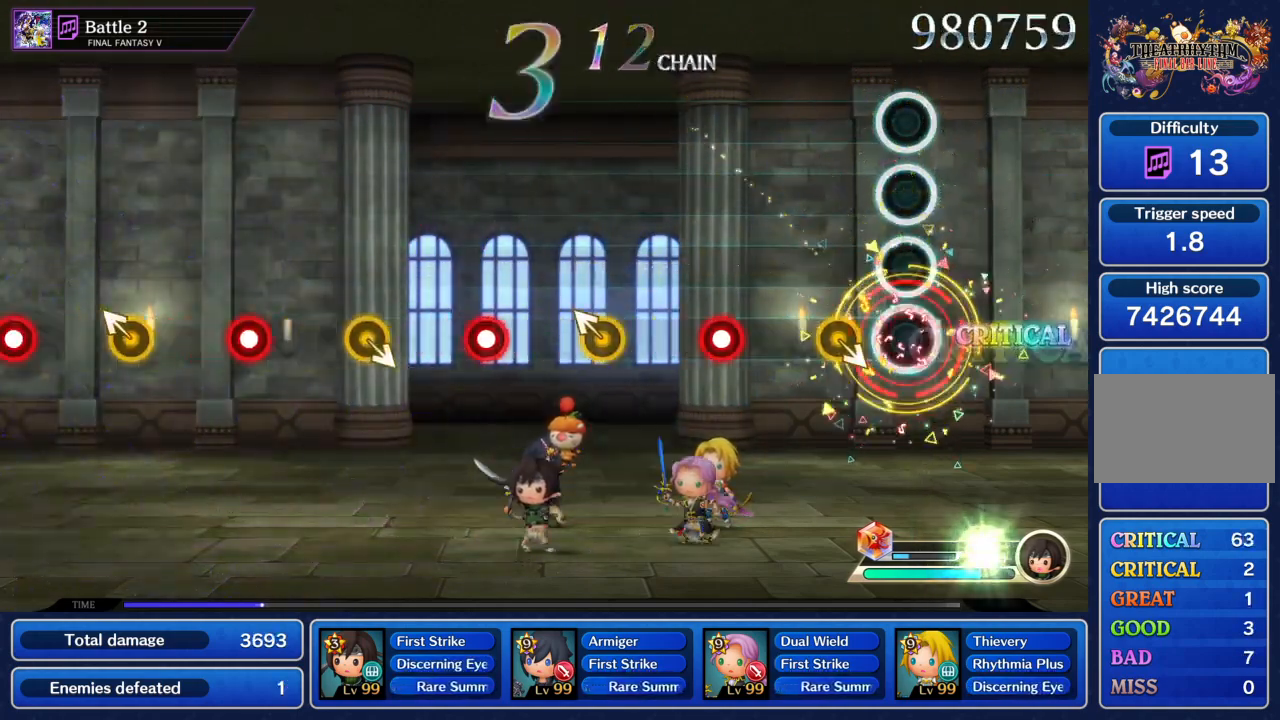
{"buttons": [], "left_stick": "up", "right_stick": "center", "events": [[133, "TRIANGLE", "up"], [334, "TRIANGLE", "down"], [467, "TRIANGLE", "up"], [501, "left_stick", "up"]]}
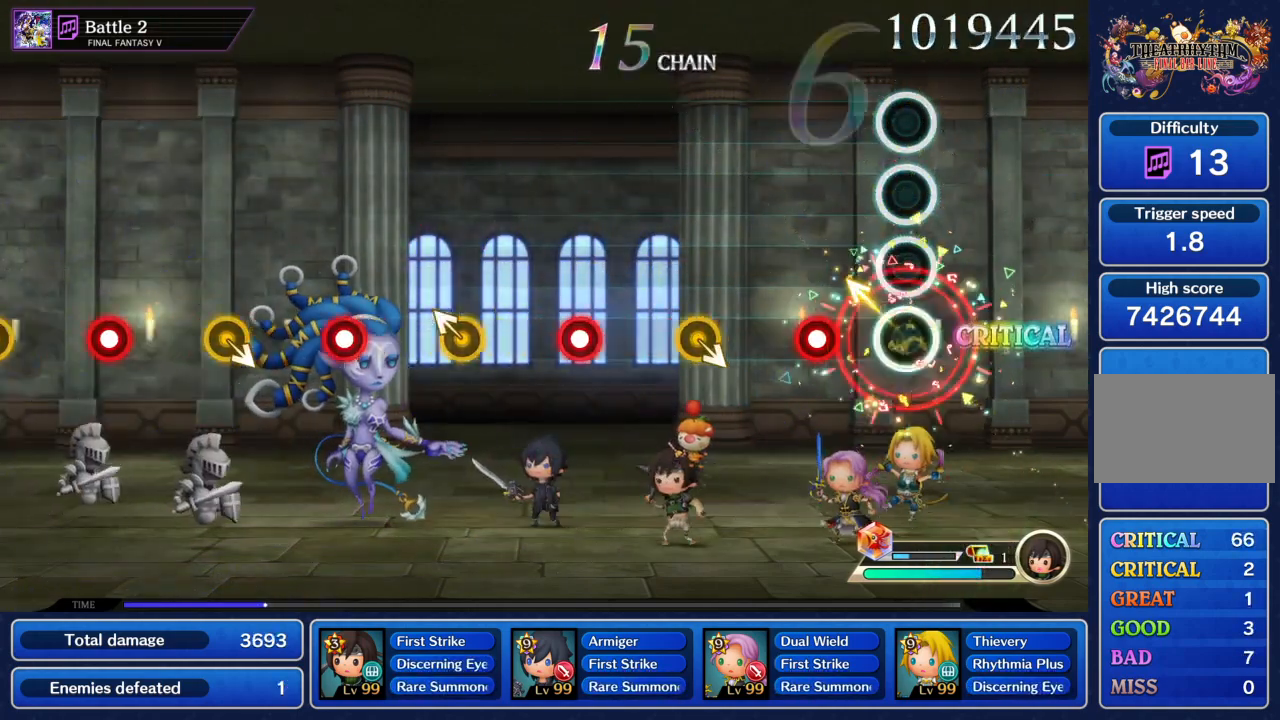
{"buttons": [], "left_stick": "center", "right_stick": "center", "events": [[66, "left_stick", "center"], [166, "TRIANGLE", "down"], [333, "TRIANGLE", "up"]]}
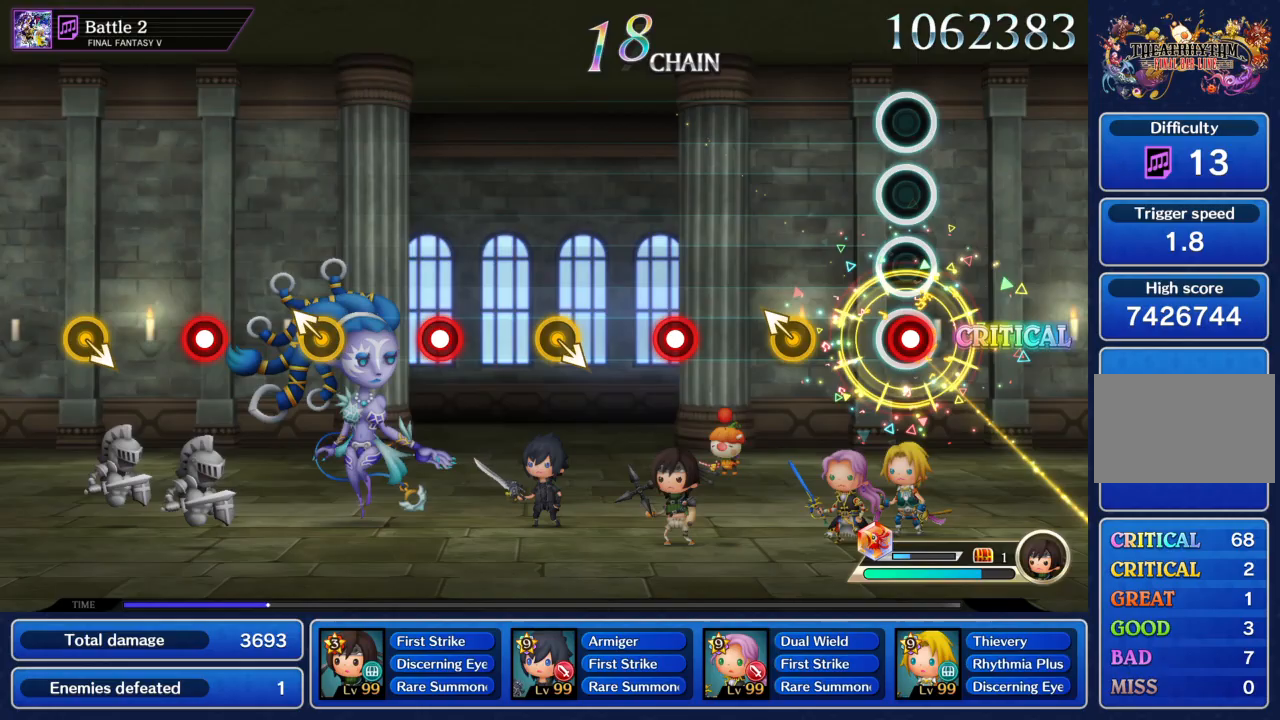
{"buttons": ["TRIANGLE"], "left_stick": "center", "right_stick": "center", "events": [[33, "TRIANGLE", "down"], [200, "TRIANGLE", "up"], [200, "left_stick", "up"], [300, "left_stick", "center"], [400, "TRIANGLE", "down"]]}
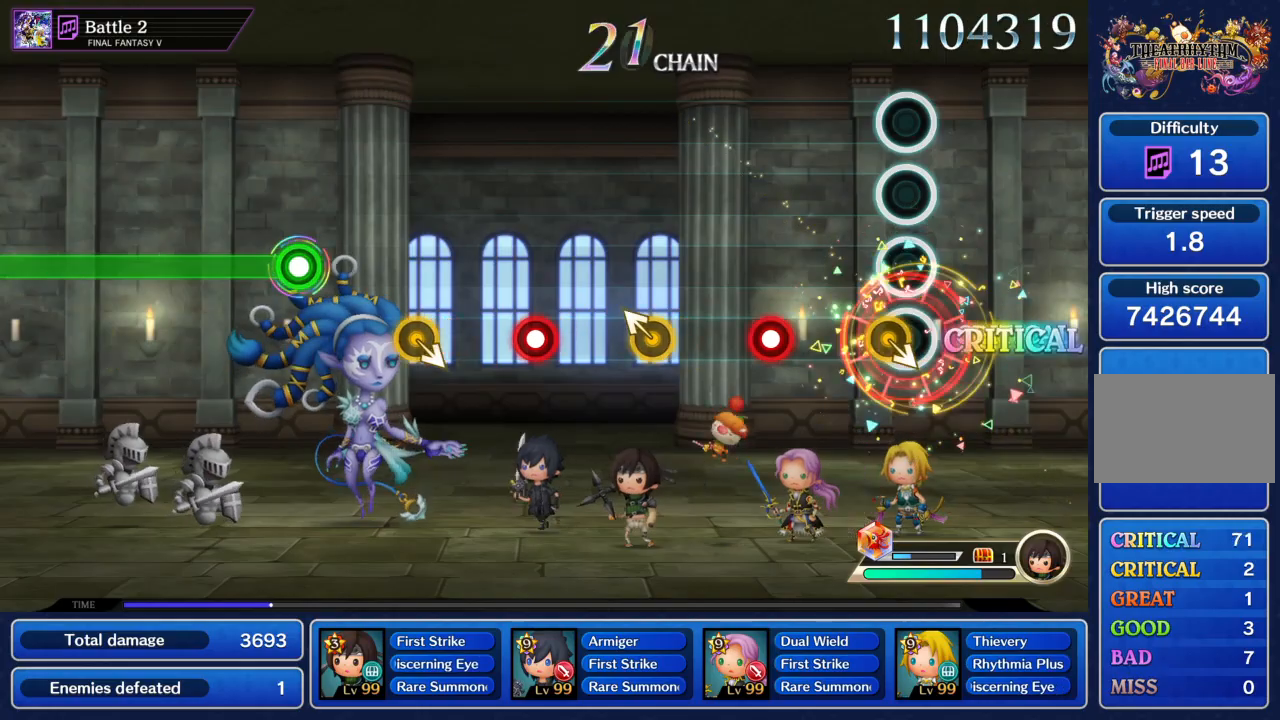
{"buttons": [], "left_stick": "up", "right_stick": "center", "events": [[67, "TRIANGLE", "up"], [267, "TRIANGLE", "down"], [434, "TRIANGLE", "up"], [434, "left_stick", "up"]]}
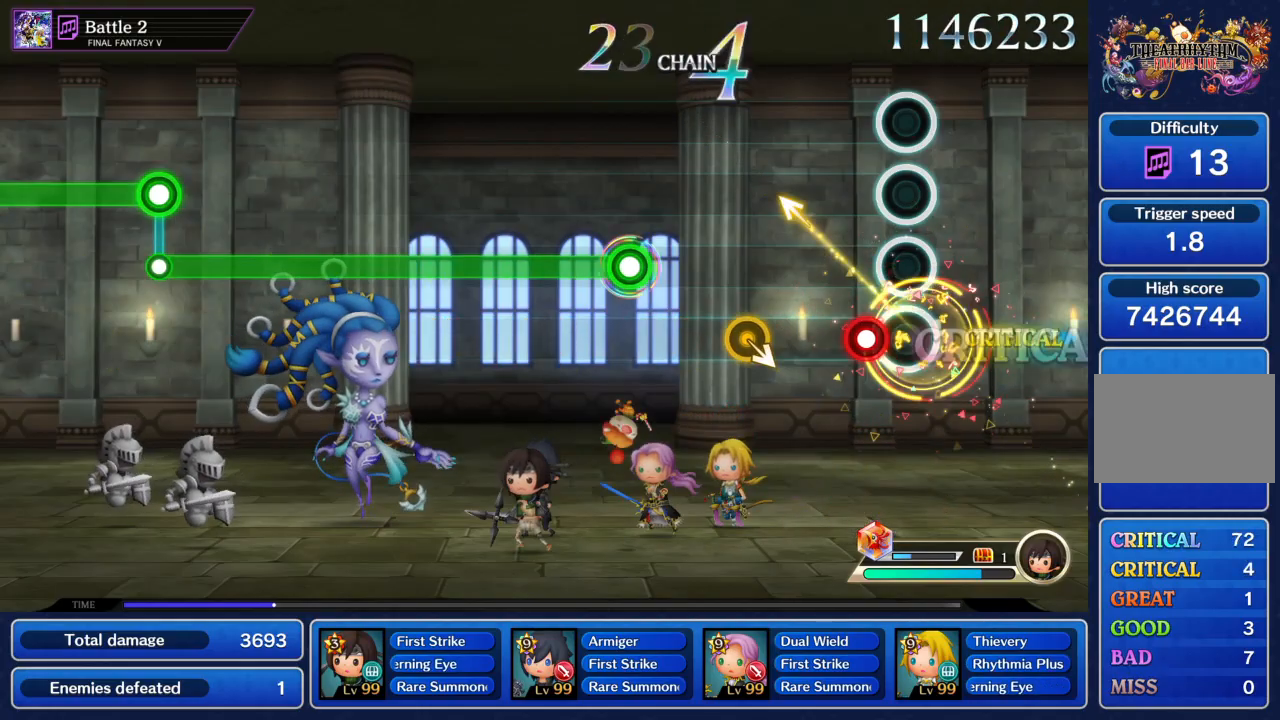
{"buttons": ["TRIANGLE"], "left_stick": "center", "right_stick": "center", "events": [[33, "left_stick", "center"], [100, "TRIANGLE", "down"], [267, "TRIANGLE", "up"], [467, "TRIANGLE", "down"]]}
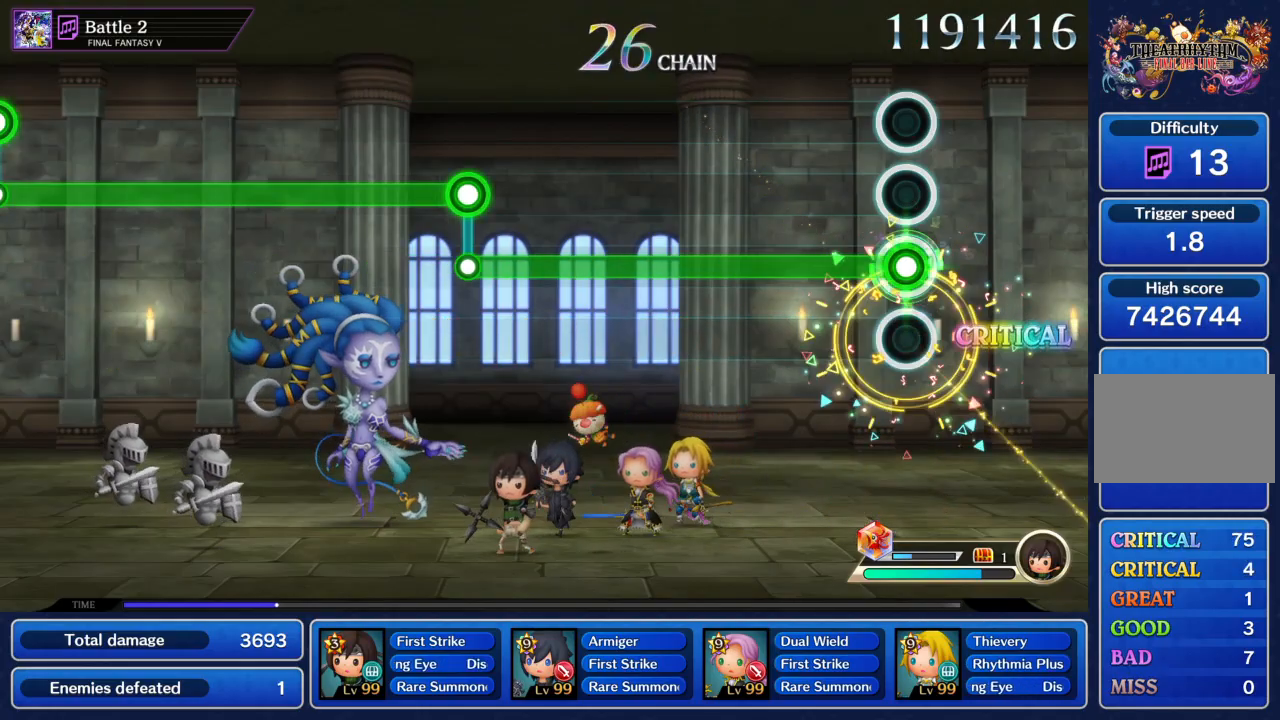
{"buttons": ["TRIANGLE"], "left_stick": "center", "right_stick": "center", "events": []}
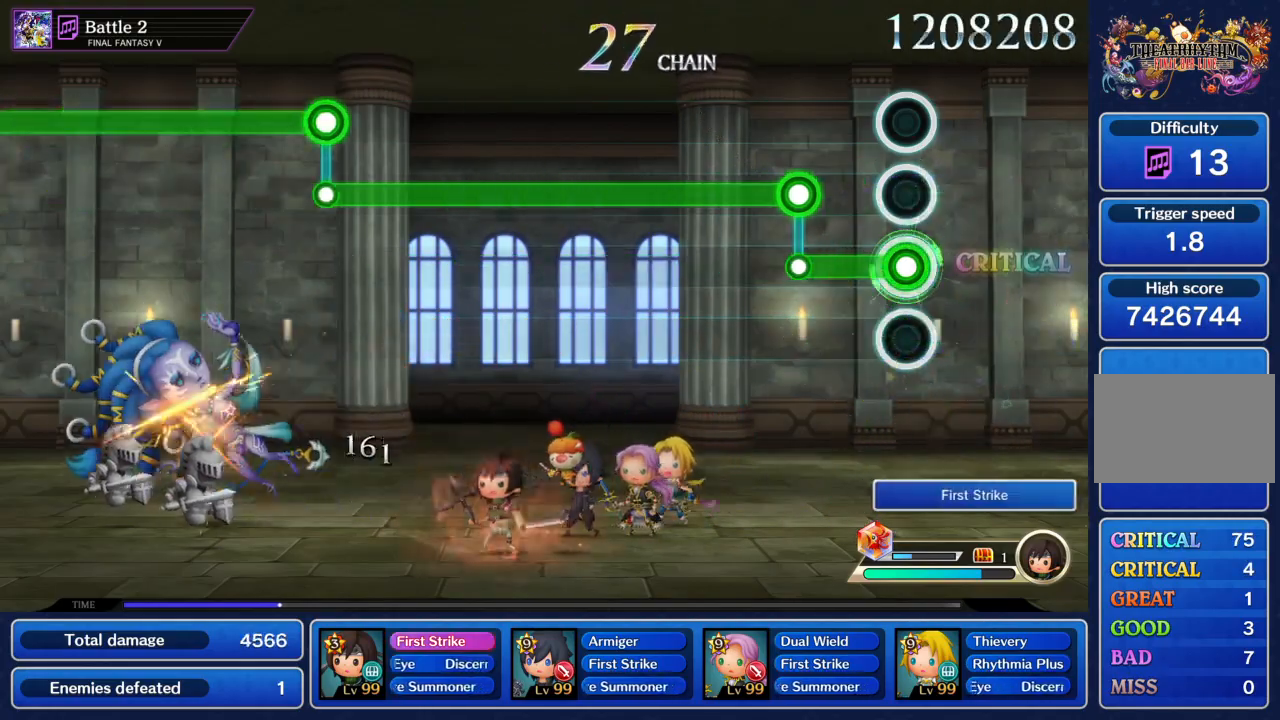
{"buttons": ["R1"], "left_stick": "center", "right_stick": "center", "events": [[200, "R1", "down"], [200, "TRIANGLE", "up"]]}
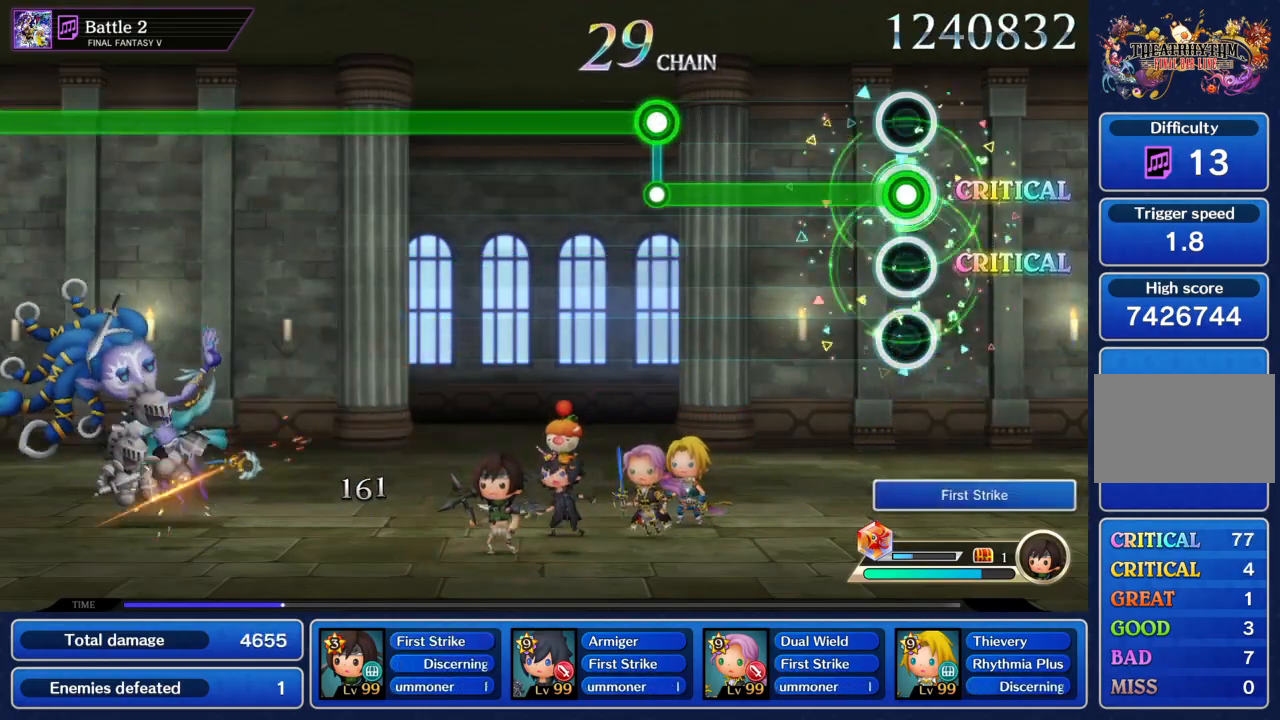
{"buttons": ["TRIANGLE"], "left_stick": "center", "right_stick": "center", "events": [[401, "R1", "up"], [401, "TRIANGLE", "down"]]}
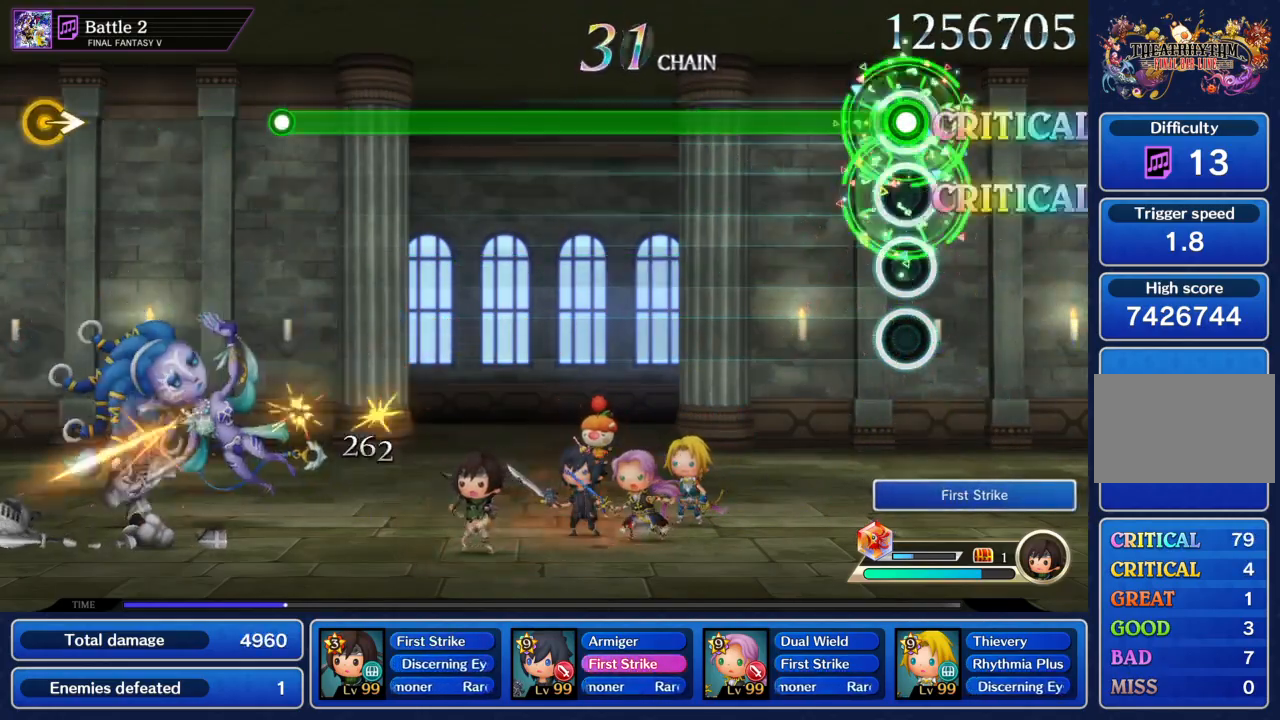
{"buttons": ["TRIANGLE"], "left_stick": "center", "right_stick": "center", "events": []}
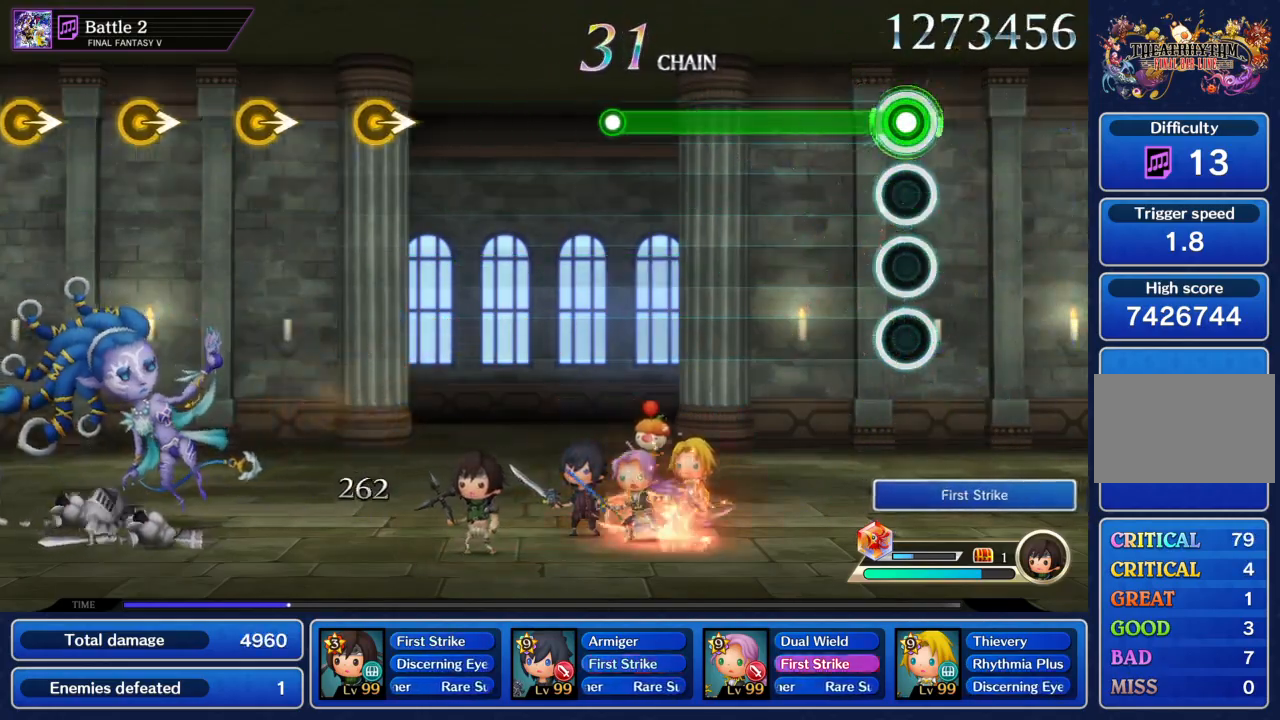
{"buttons": [], "left_stick": "center", "right_stick": "center", "events": [[501, "TRIANGLE", "up"]]}
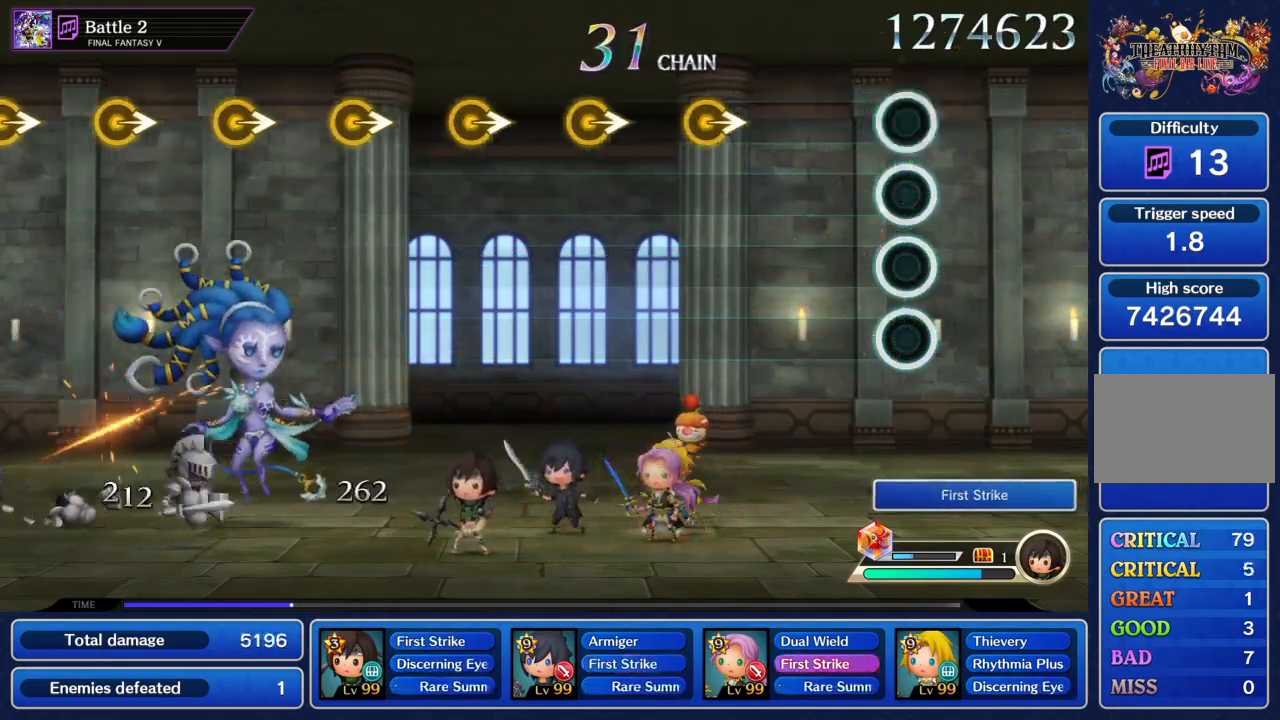
{"buttons": [], "left_stick": "right", "right_stick": "center", "events": [[333, "left_stick", "right"], [433, "left_stick", "center"], [500, "left_stick", "right"]]}
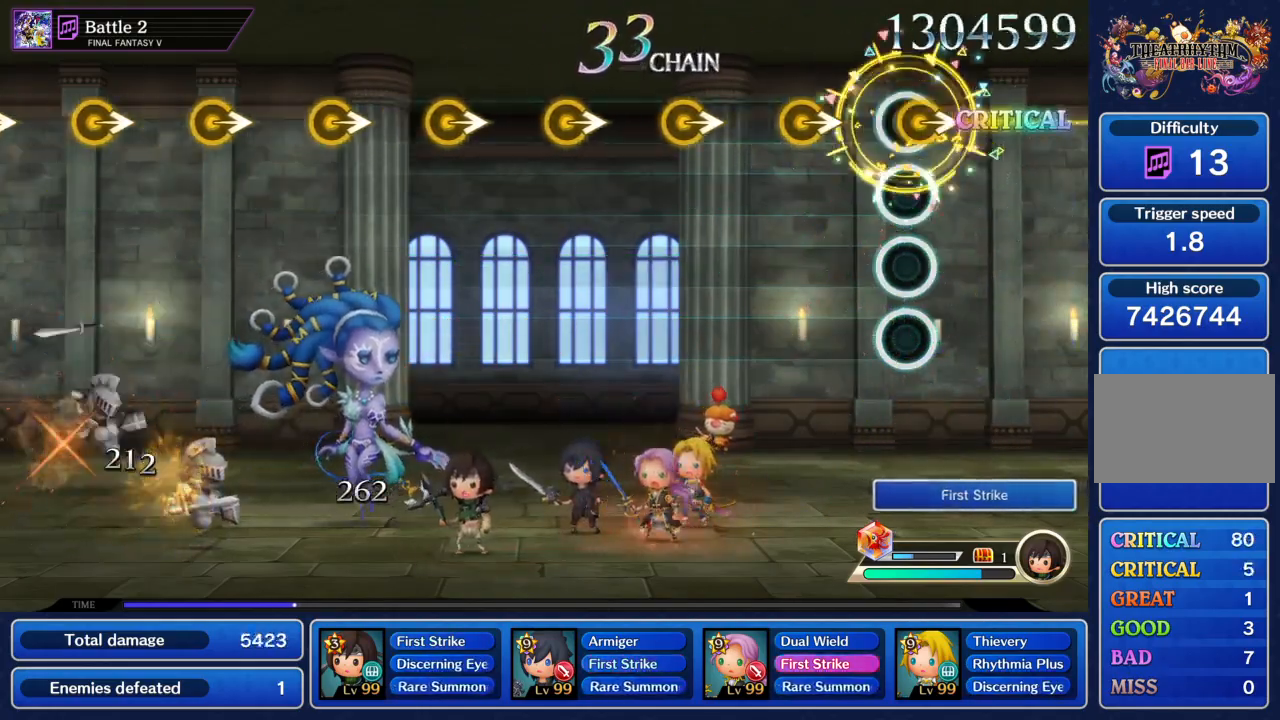
{"buttons": [], "left_stick": "center", "right_stick": "center", "events": [[134, "left_stick", "center"], [200, "left_stick", "right"], [334, "left_stick", "center"], [401, "left_stick", "right"], [501, "left_stick", "center"]]}
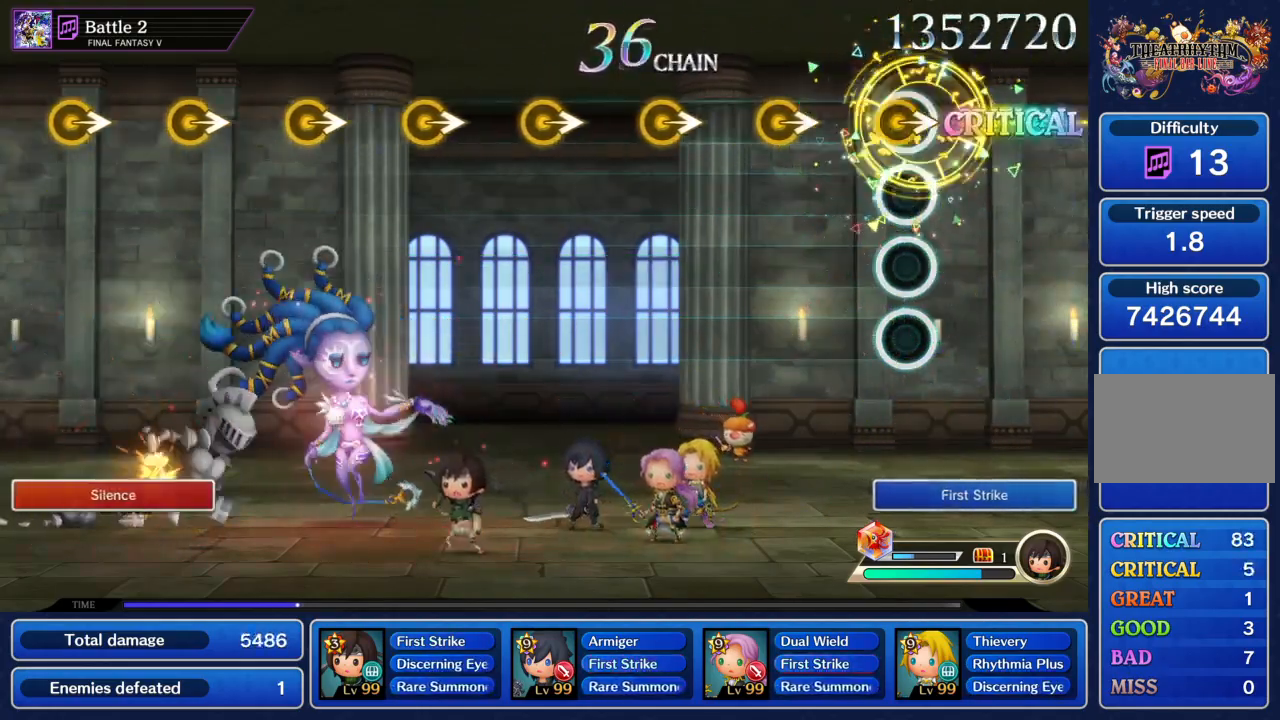
{"buttons": [], "left_stick": "center", "right_stick": "center", "events": [[66, "left_stick", "right"], [133, "left_stick", "center"], [233, "left_stick", "right"], [333, "left_stick", "center"], [400, "left_stick", "right"], [500, "left_stick", "center"]]}
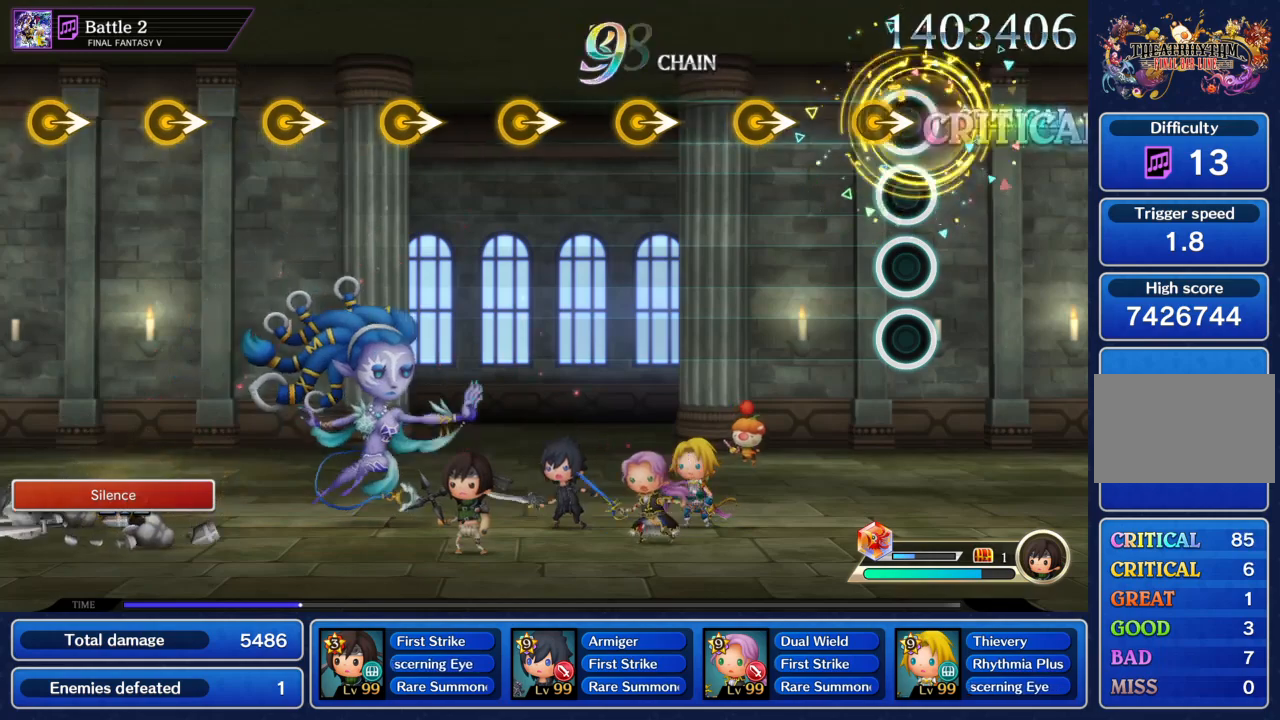
{"buttons": [], "left_stick": "right", "right_stick": "center", "events": [[67, "left_stick", "right"], [167, "left_stick", "center"], [267, "left_stick", "right"], [367, "left_stick", "center"], [434, "left_stick", "right"]]}
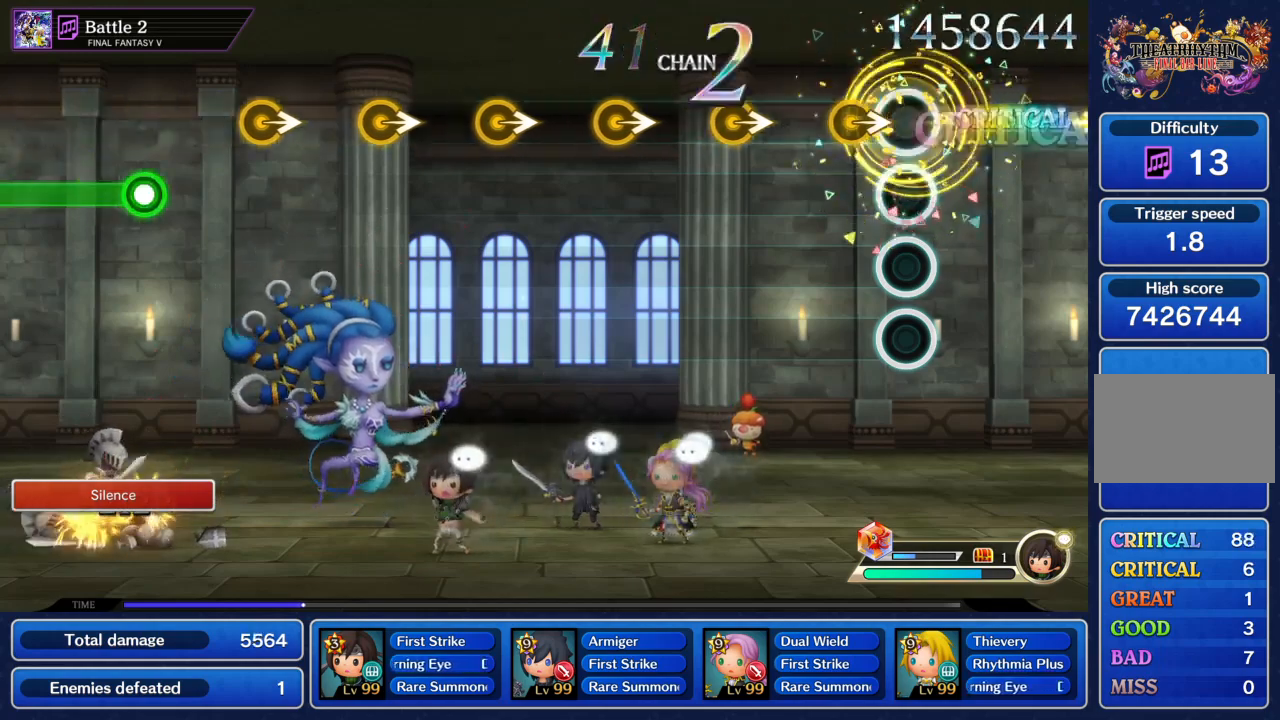
{"buttons": [], "left_stick": "right", "right_stick": "center", "events": [[33, "left_stick", "center"], [133, "left_stick", "right"], [233, "left_stick", "center"], [300, "left_stick", "right"], [367, "left_stick", "center"], [467, "left_stick", "right"]]}
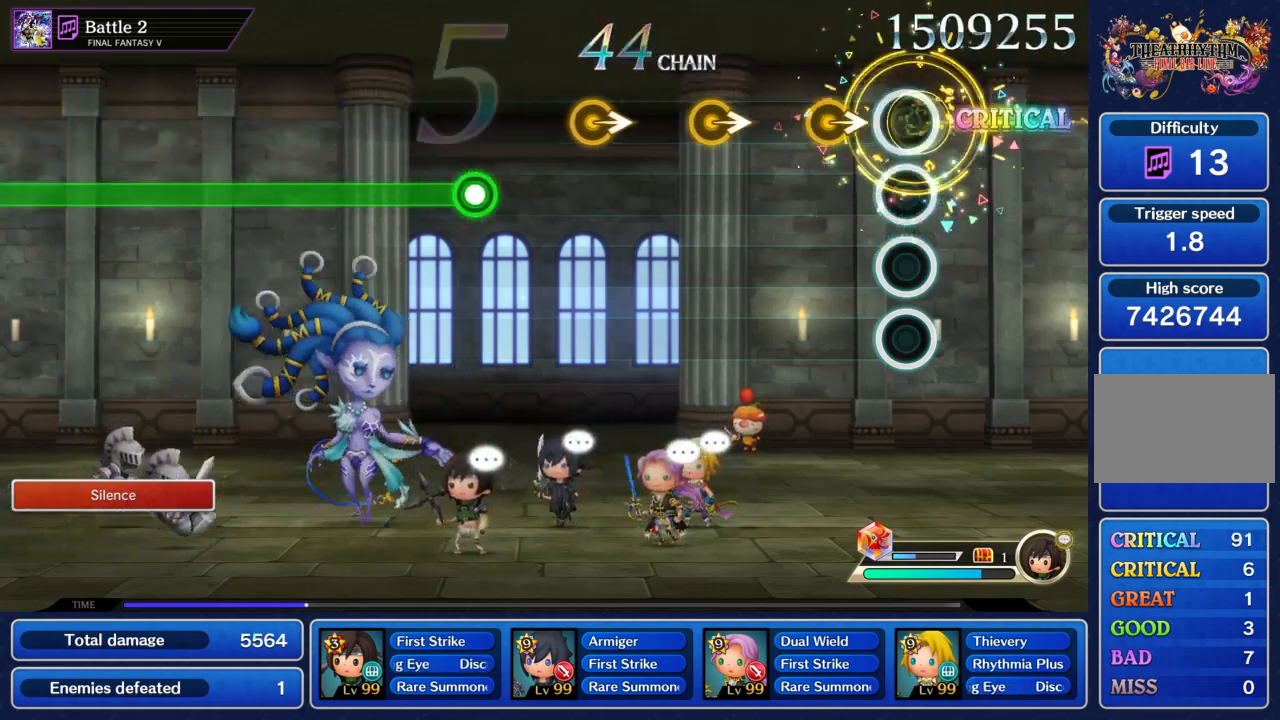
{"buttons": [], "left_stick": "center", "right_stick": "center", "events": [[234, "left_stick", "center"], [334, "left_stick", "right"], [467, "left_stick", "center"]]}
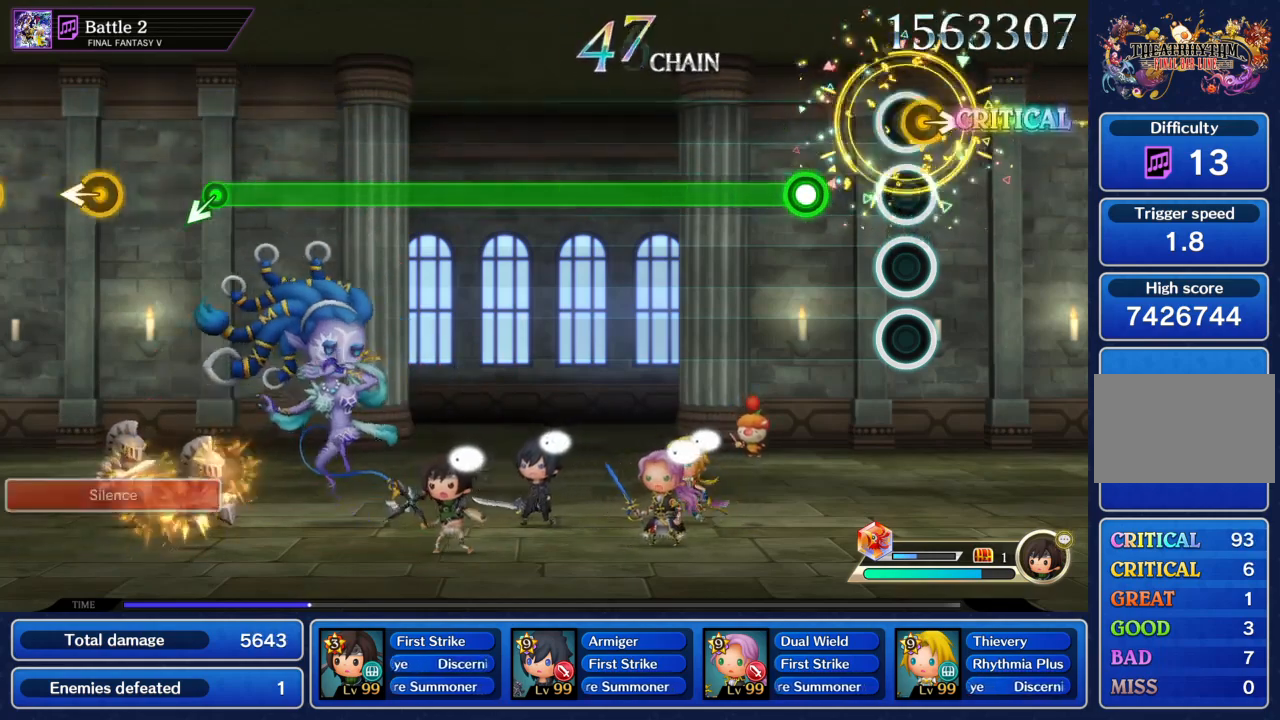
{"buttons": ["TRIANGLE"], "left_stick": "center", "right_stick": "center", "events": [[66, "left_stick", "right"], [166, "left_stick", "center"], [233, "TRIANGLE", "down"]]}
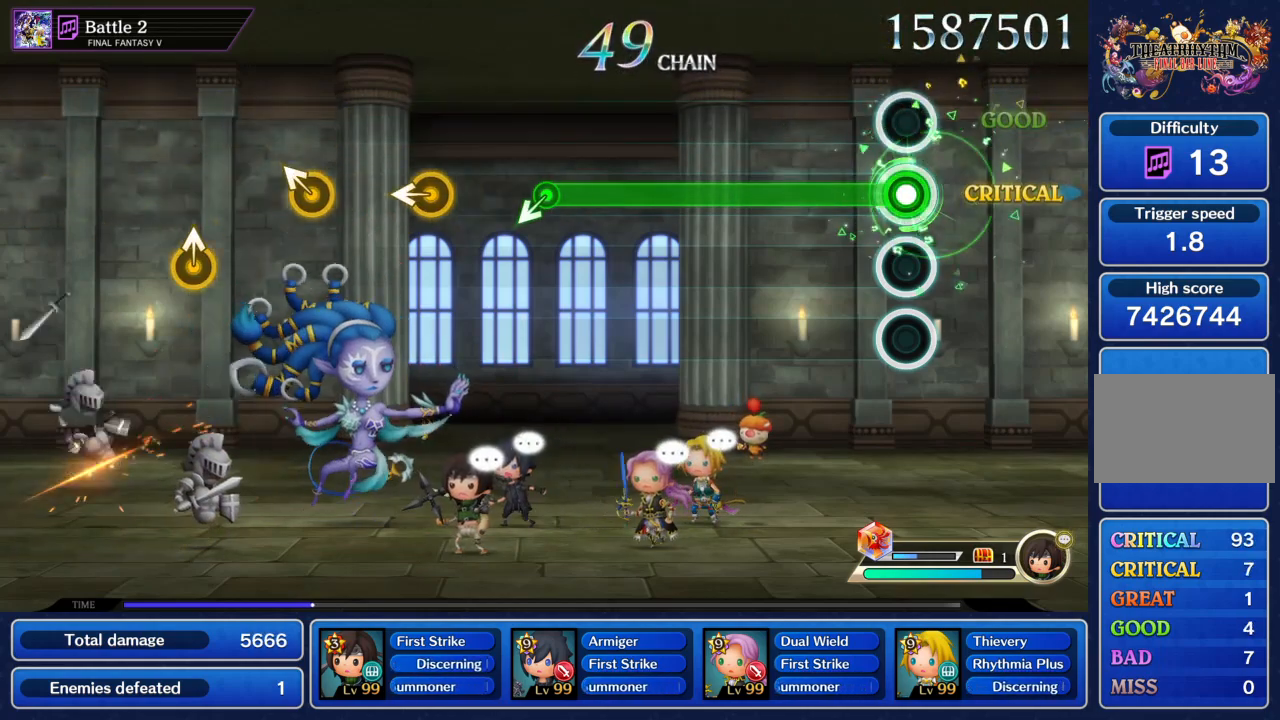
{"buttons": ["TRIANGLE"], "left_stick": "center", "right_stick": "center", "events": []}
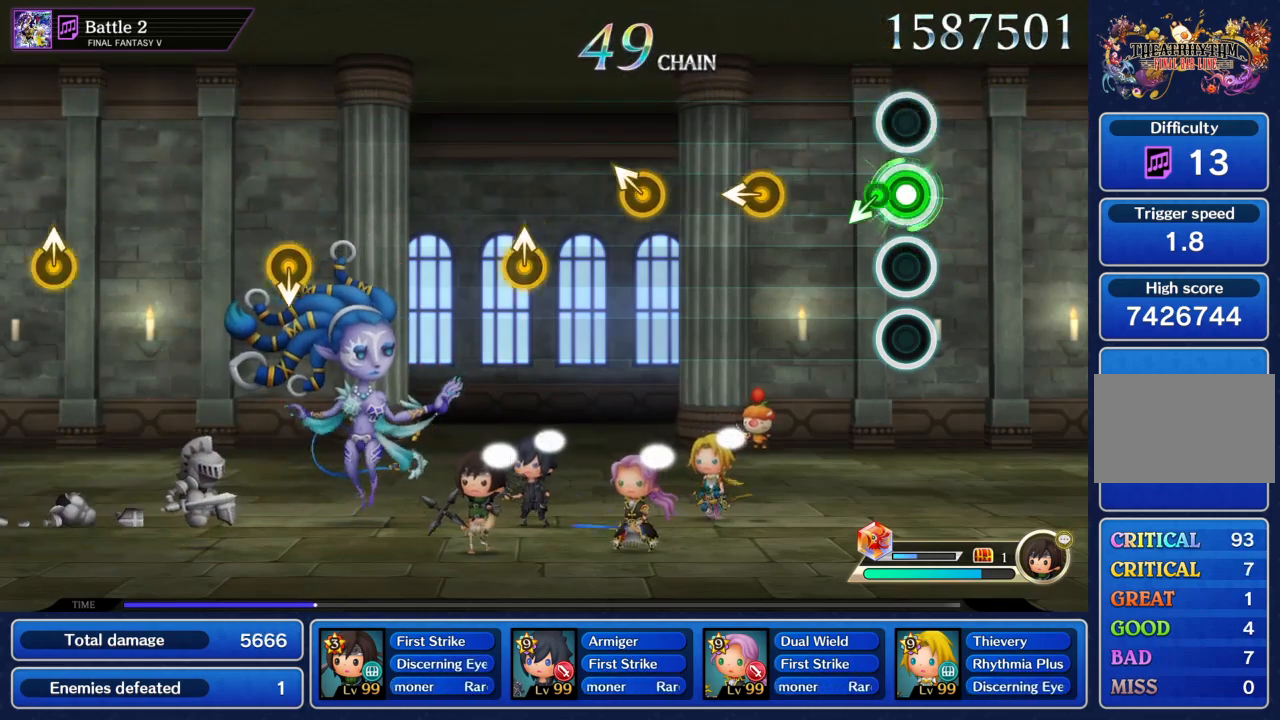
{"buttons": [], "left_stick": "center", "right_stick": "center"}
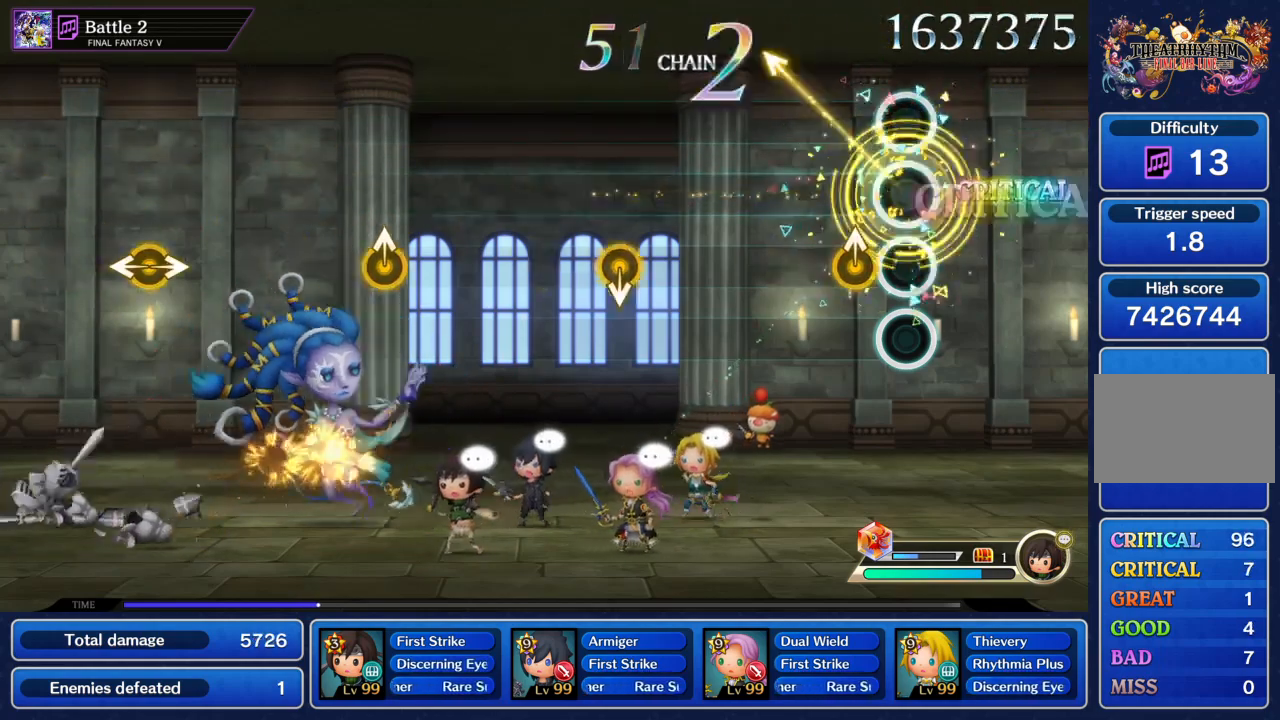
{"buttons": [], "left_stick": "center", "right_stick": "center", "events": []}
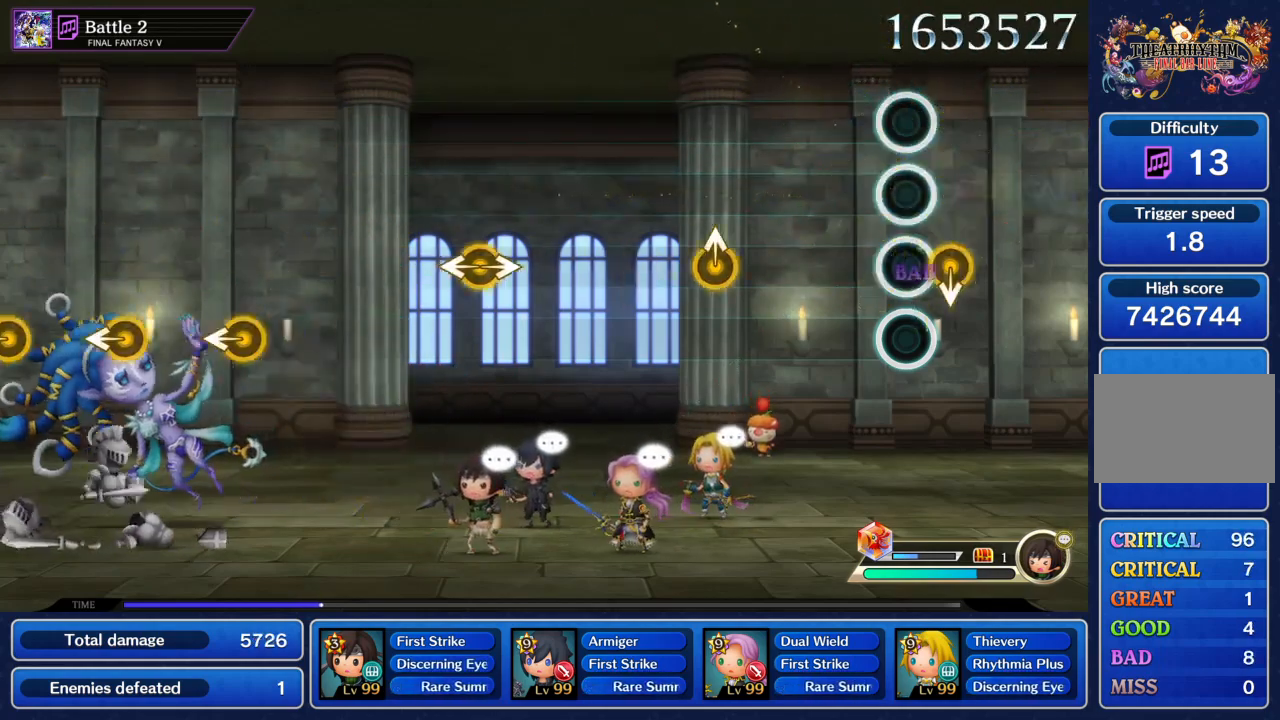
{"buttons": [], "left_stick": "center", "right_stick": "center", "events": [[300, "left_stick", "up"], [400, "left_stick", "center"]]}
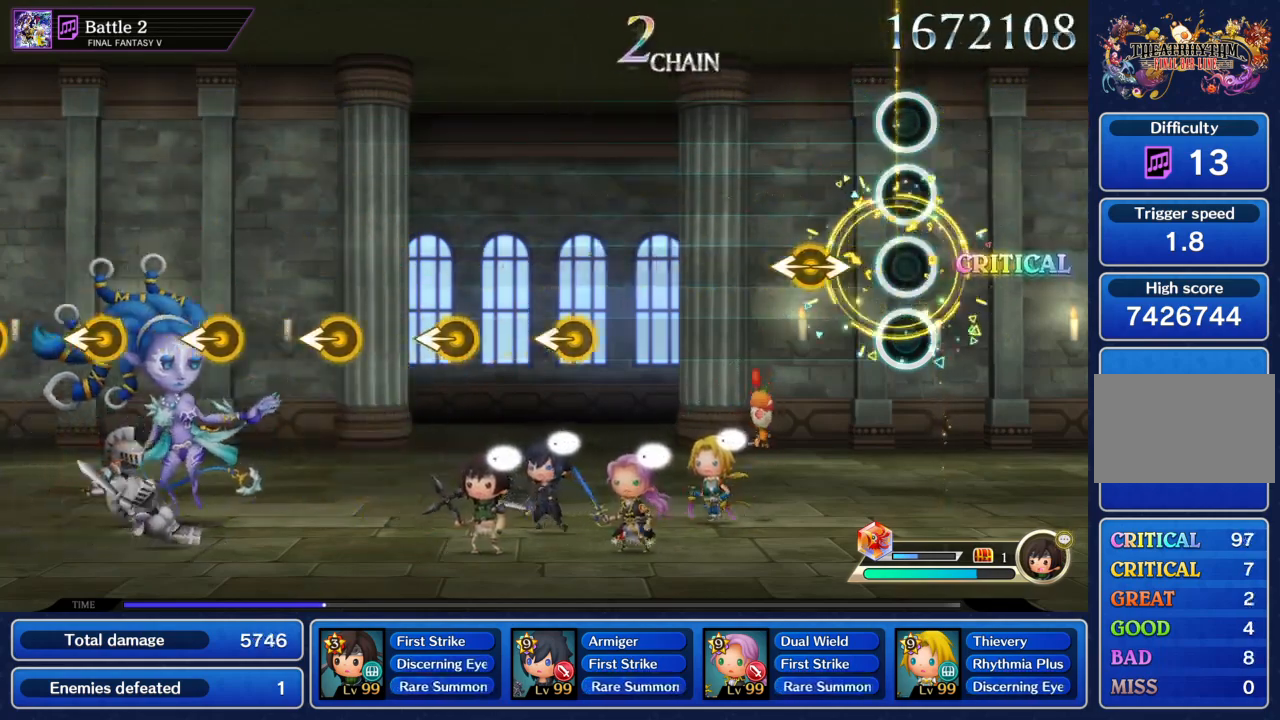
{"buttons": [], "left_stick": "center", "right_stick": "center", "events": [[167, "left_stick", "left"], [267, "left_stick", "center"]]}